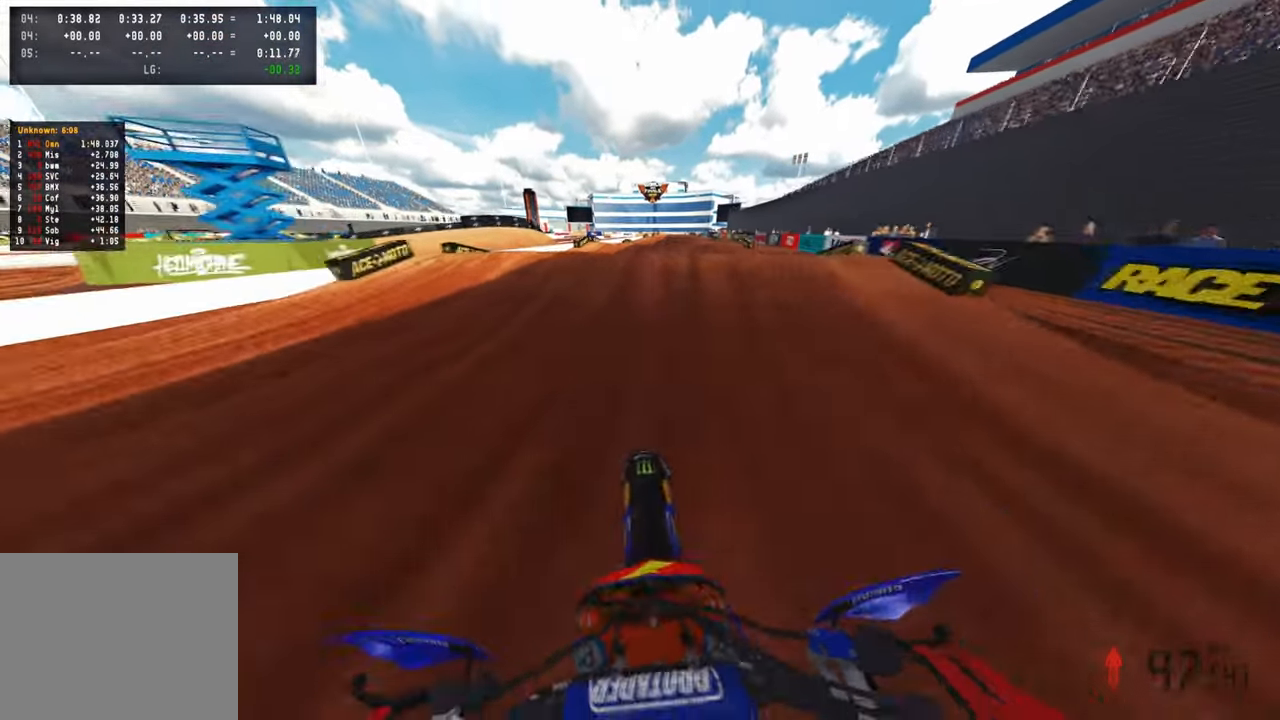
Gameplay with a controller (PlayStation layout); each line is a JSON object with the inputs held at the frame after it. "events" lists button and stick changes between this image and that frame as [ms after this image, input, new state], when the widget could be followed in between.
{"buttons": ["R2"], "left_stick": "up-left", "right_stick": "down-left", "events": [[67, "R3", "down"], [67, "right_stick", "right"], [183, "R3", "up"], [200, "right_stick", "down-left"], [283, "R3", "down"], [333, "left_stick", "up-left"], [417, "R3", "up"]]}
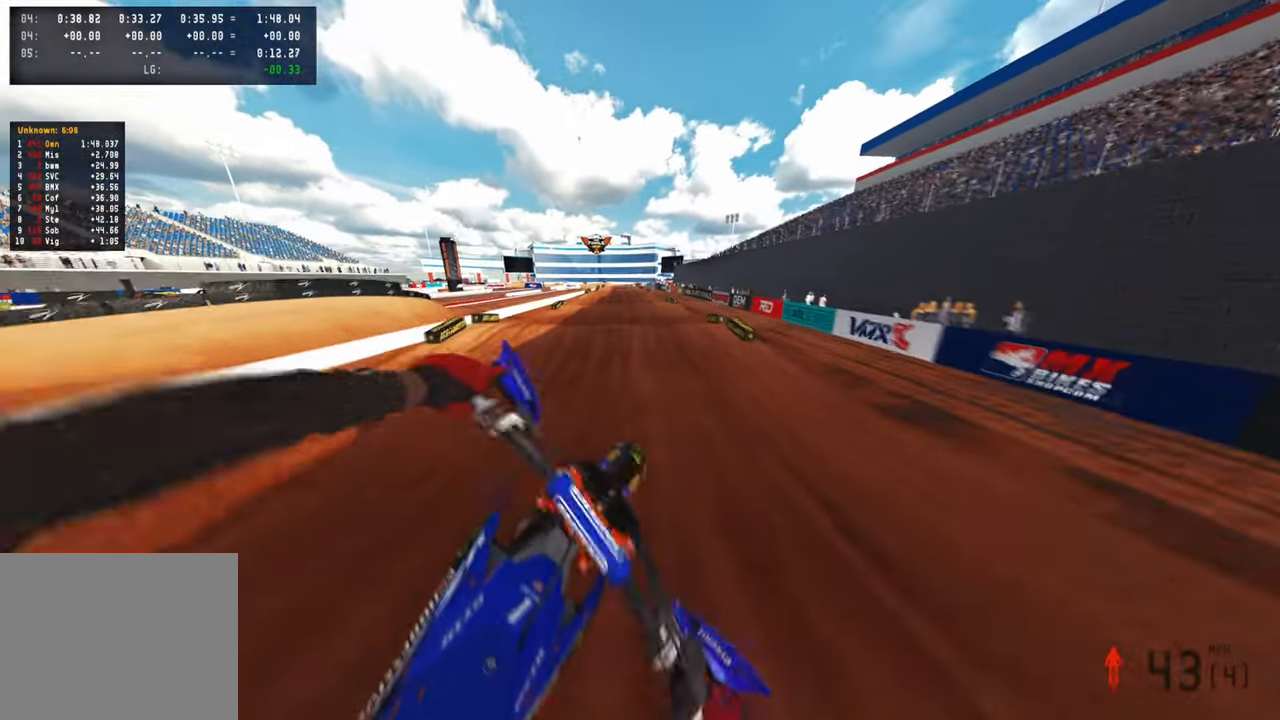
{"buttons": ["R2"], "left_stick": "up-right", "right_stick": "up", "events": [[83, "R2", "up"], [83, "right_stick", "center"], [183, "left_stick", "up-right"], [183, "right_stick", "up"], [433, "R2", "down"]]}
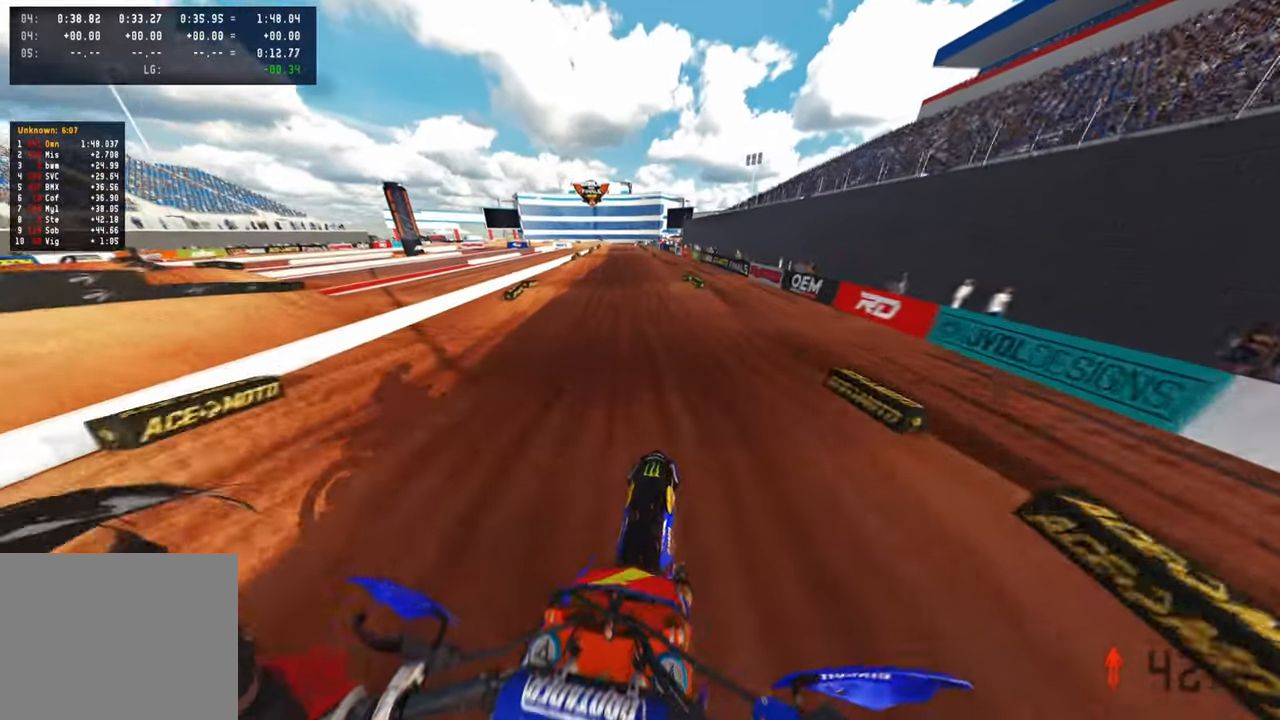
{"buttons": ["R2", "R3"], "left_stick": "up", "right_stick": "up", "events": [[350, "R3", "down"], [367, "left_stick", "up"]]}
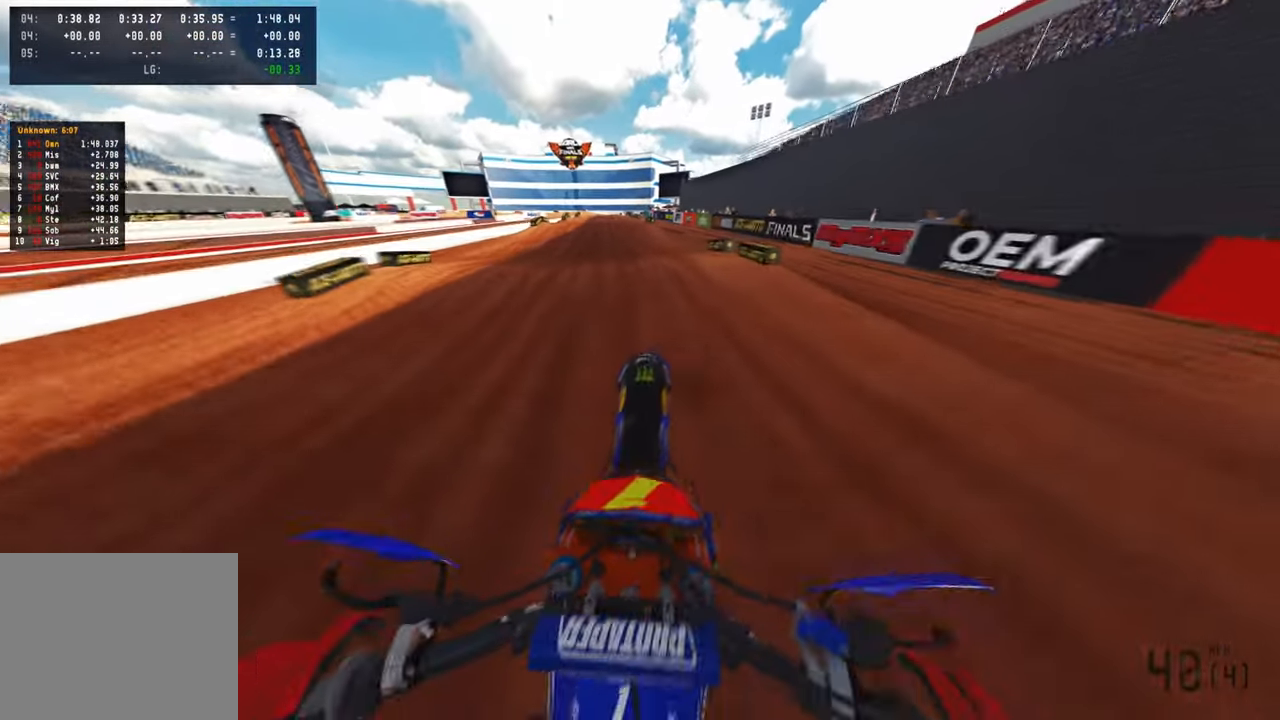
{"buttons": ["R2"], "left_stick": "up-left", "right_stick": "up-left", "events": [[50, "R3", "up"], [50, "right_stick", "center"], [67, "left_stick", "center"], [133, "R3", "down"], [233, "right_stick", "down"], [267, "R3", "up"], [350, "right_stick", "left"], [400, "right_stick", "up-left"], [433, "left_stick", "up-left"]]}
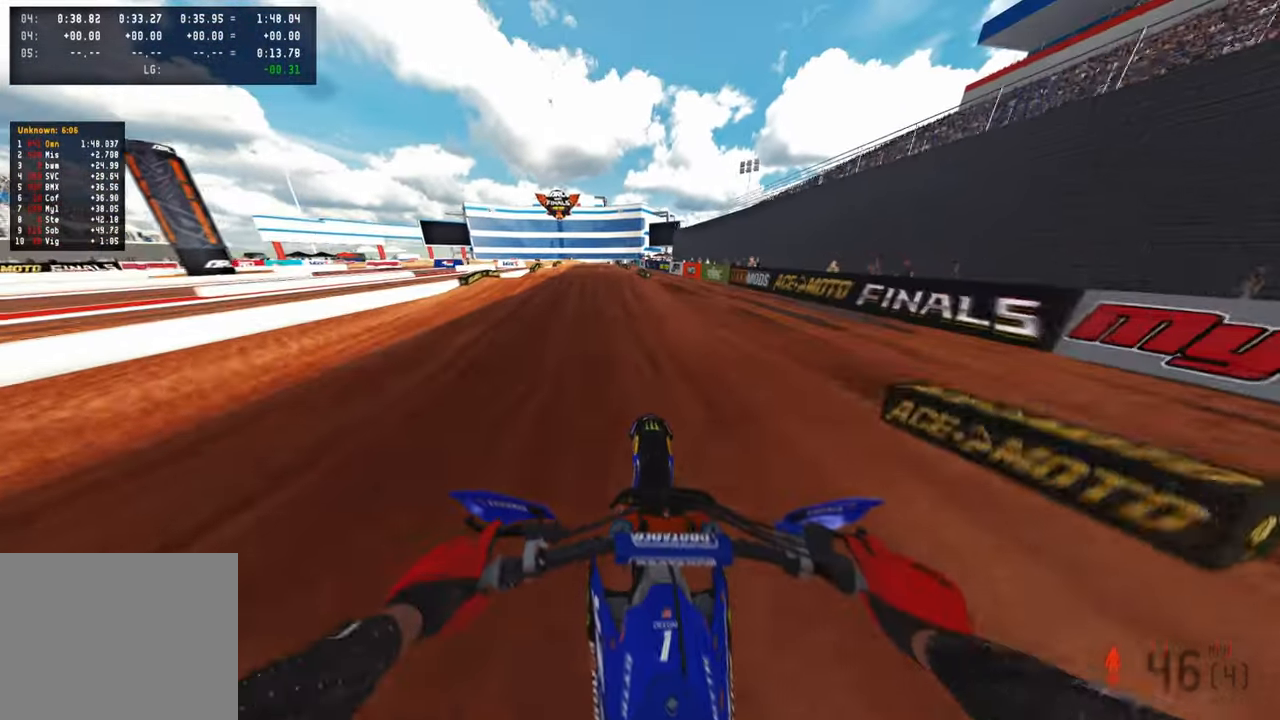
{"buttons": ["R2"], "left_stick": "up", "right_stick": "down-right", "events": [[67, "right_stick", "up"], [250, "R2", "up"], [283, "right_stick", "up-right"], [367, "R2", "down"], [467, "left_stick", "up"], [500, "right_stick", "down-right"]]}
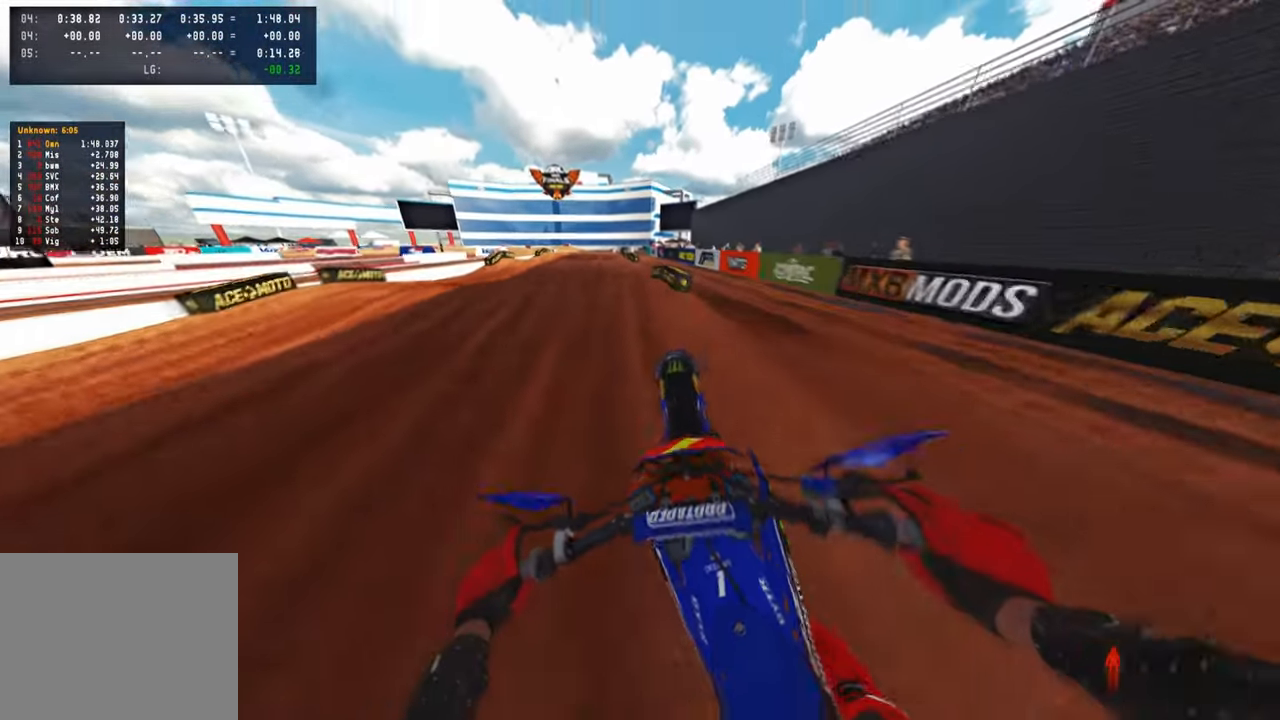
{"buttons": ["R2", "R3"], "left_stick": "up-left", "right_stick": "up", "events": [[67, "right_stick", "down-left"], [100, "left_stick", "center"], [317, "right_stick", "up-left"], [350, "left_stick", "up-left"], [483, "right_stick", "up"], [500, "R3", "down"]]}
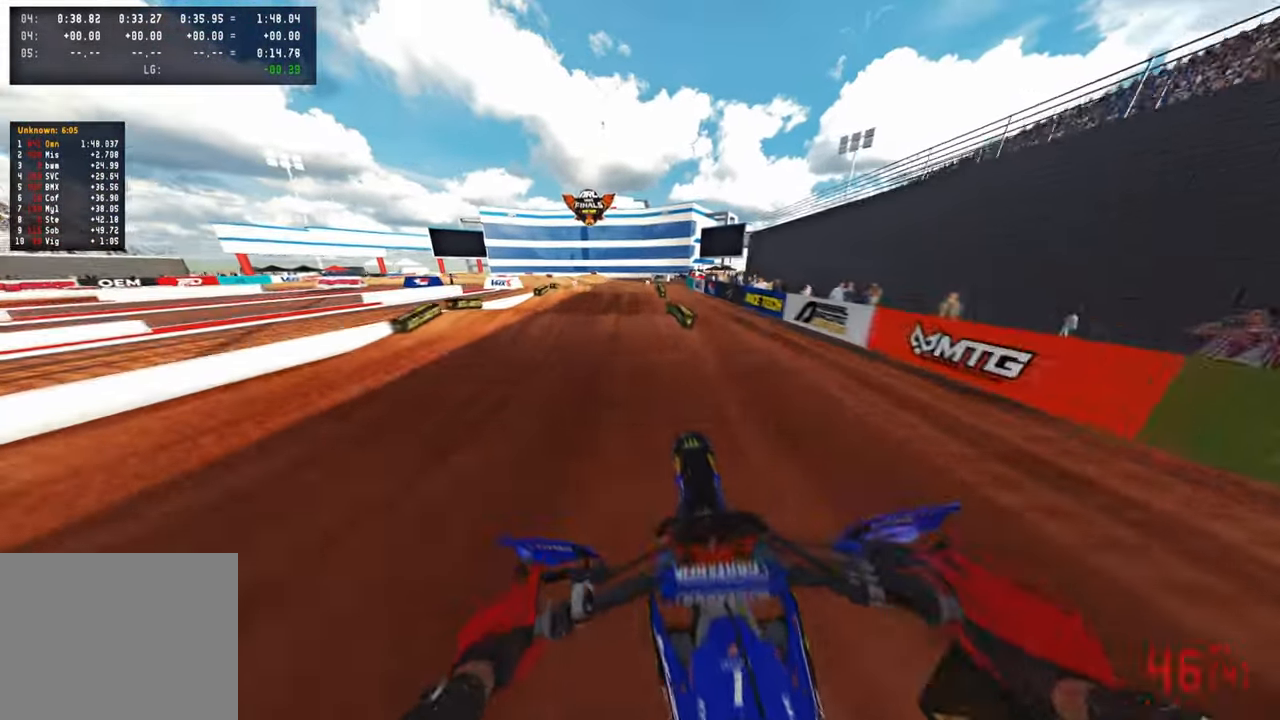
{"buttons": ["R2"], "left_stick": "up", "right_stick": "down-left", "events": [[100, "R2", "up"], [100, "right_stick", "center"], [117, "R3", "up"], [167, "left_stick", "up"], [183, "right_stick", "down"], [367, "R2", "down"], [400, "right_stick", "down-left"]]}
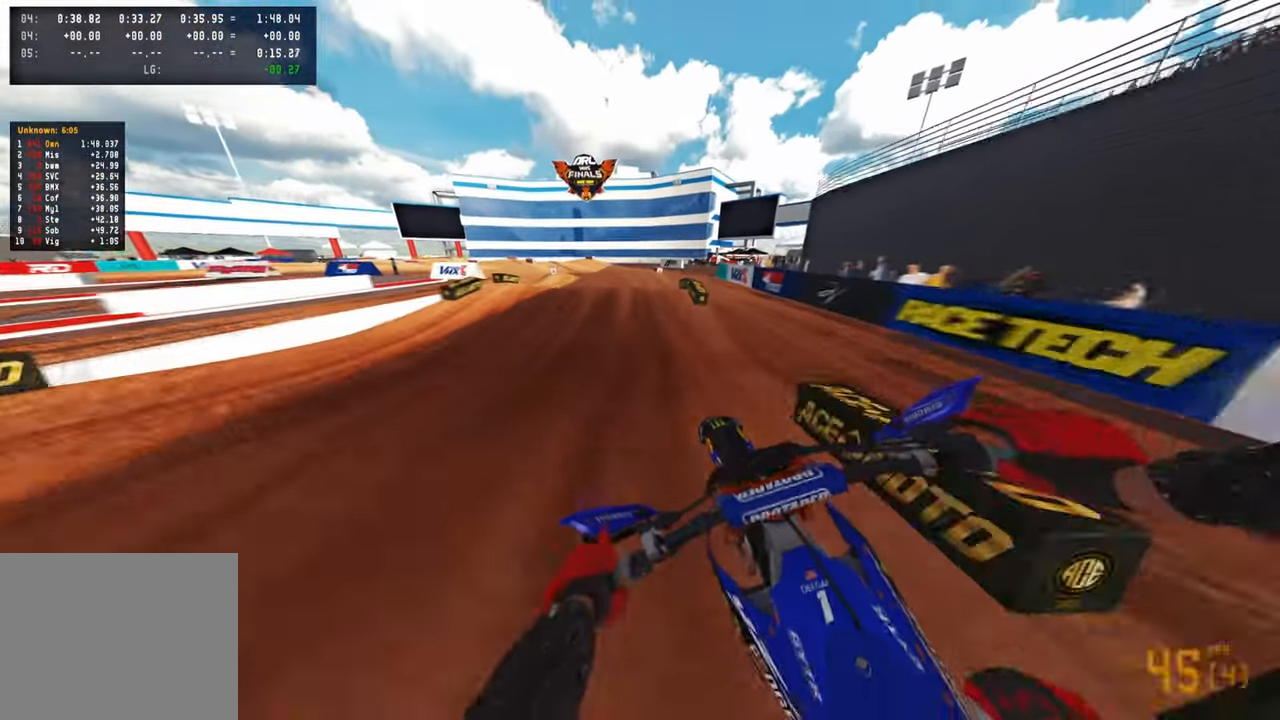
{"buttons": [], "left_stick": "up", "right_stick": "down-left", "events": [[17, "R3", "down"], [133, "R3", "up"], [200, "R2", "up"], [283, "R2", "down"], [433, "R2", "up"]]}
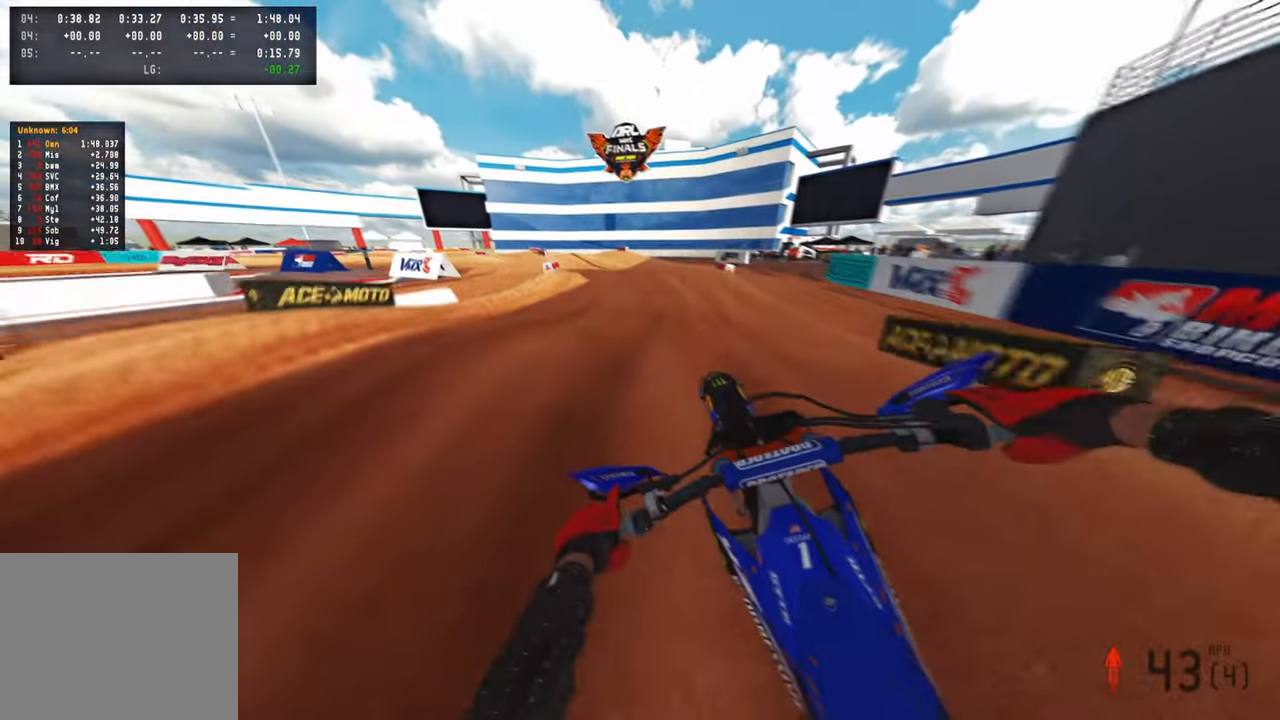
{"buttons": ["L1", "R2"], "left_stick": "up-left", "right_stick": "up-right", "events": [[67, "left_stick", "up-left"], [117, "R2", "down"], [150, "right_stick", "center"], [233, "R2", "up"], [400, "L1", "down"], [417, "R2", "down"], [450, "right_stick", "up-right"]]}
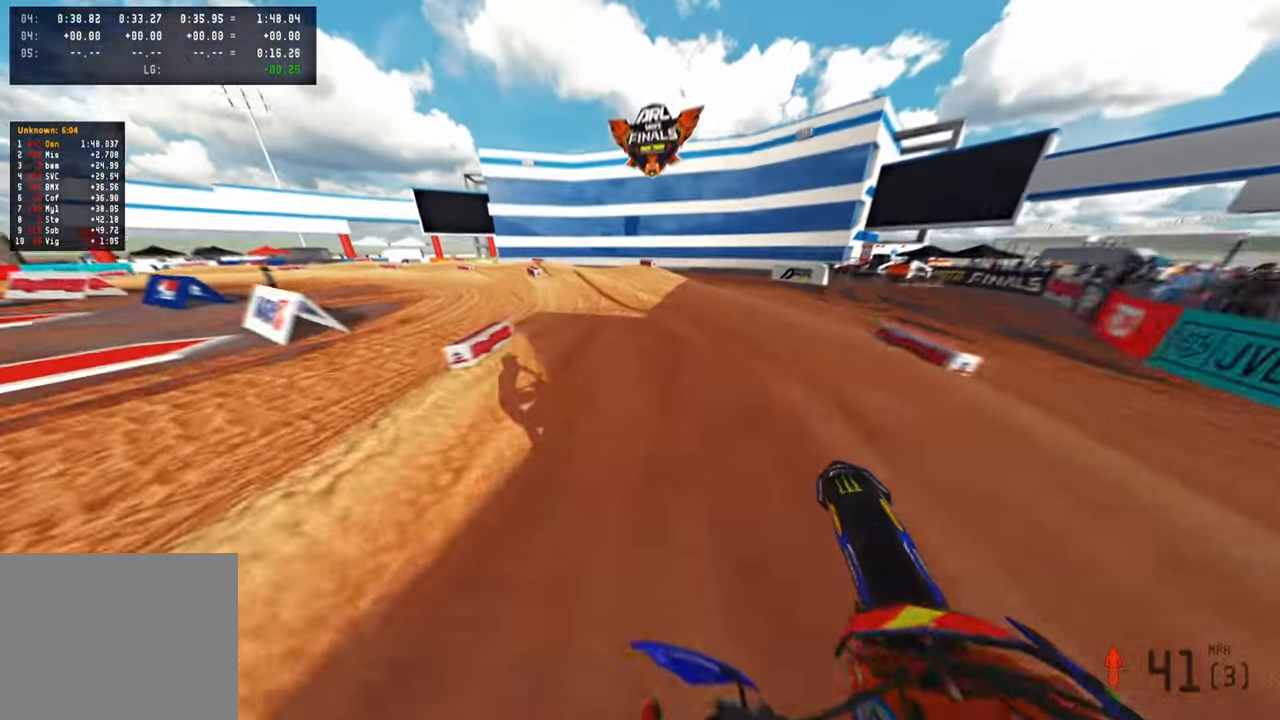
{"buttons": ["R2"], "left_stick": "up-left", "right_stick": "right", "events": [[33, "L1", "up"], [383, "right_stick", "right"]]}
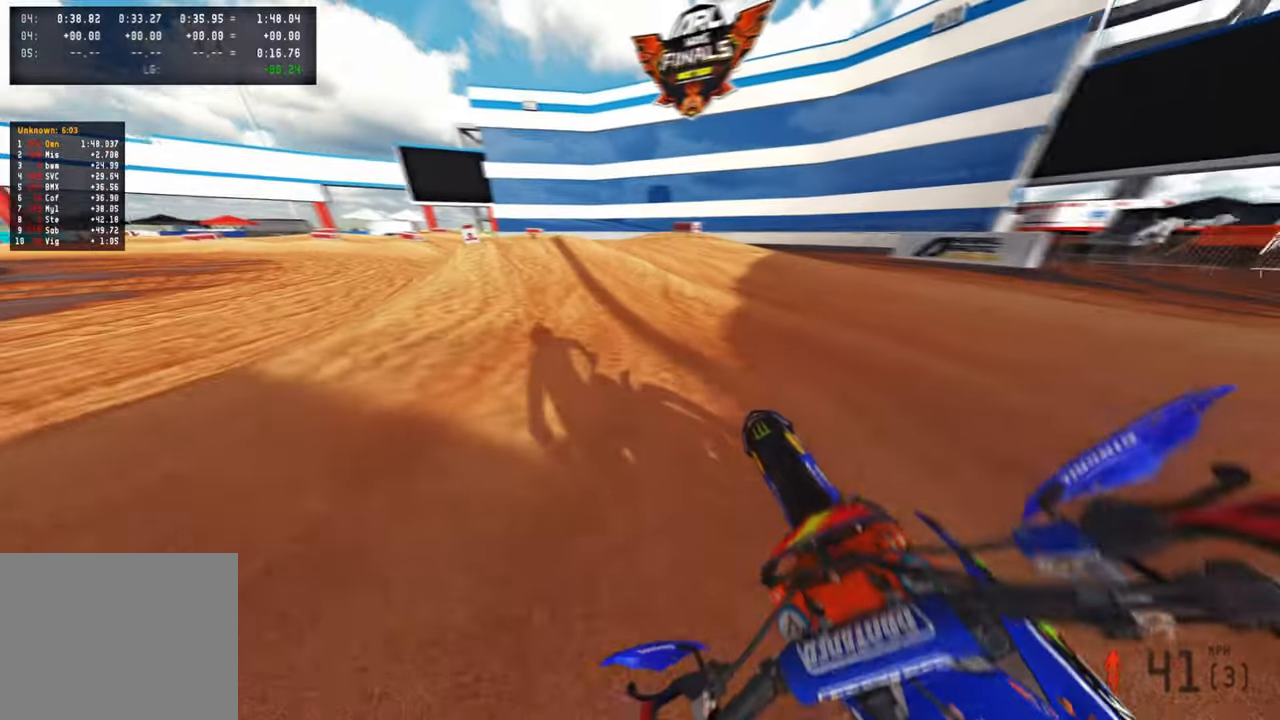
{"buttons": ["R2"], "left_stick": "up-left", "right_stick": "up-right", "events": [[183, "right_stick", "up-right"]]}
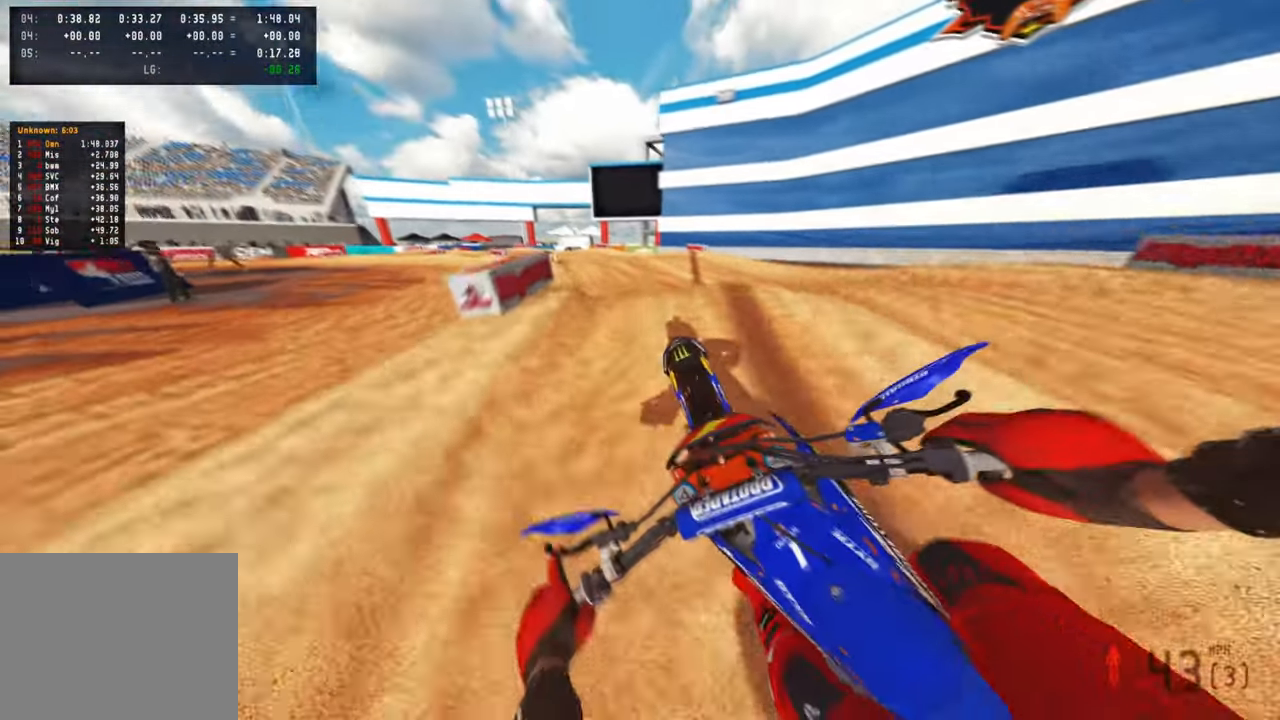
{"buttons": ["R2"], "left_stick": "up-right", "right_stick": "up-right", "events": [[317, "R2", "up"], [350, "left_stick", "up-right"], [483, "R2", "down"]]}
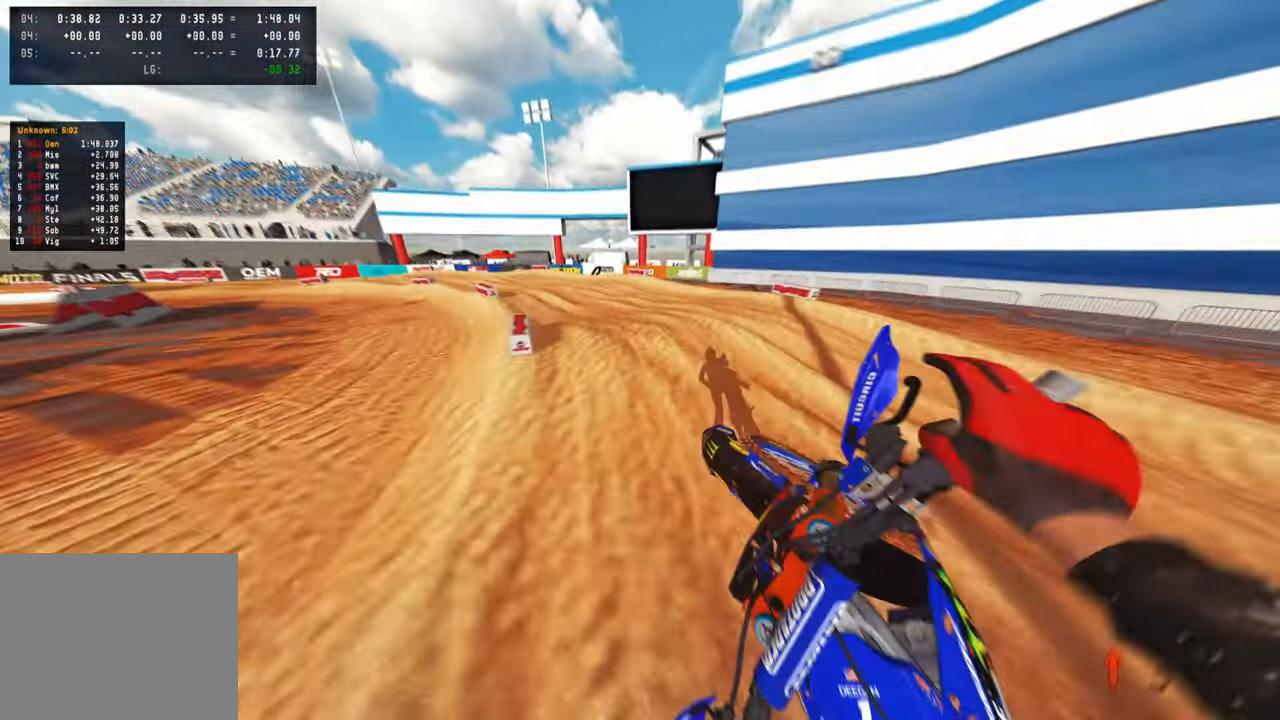
{"buttons": ["R3"], "left_stick": "up-left", "right_stick": "down", "events": [[383, "right_stick", "center"], [433, "R3", "down"], [433, "left_stick", "up-left"], [483, "R2", "up"], [483, "right_stick", "down"]]}
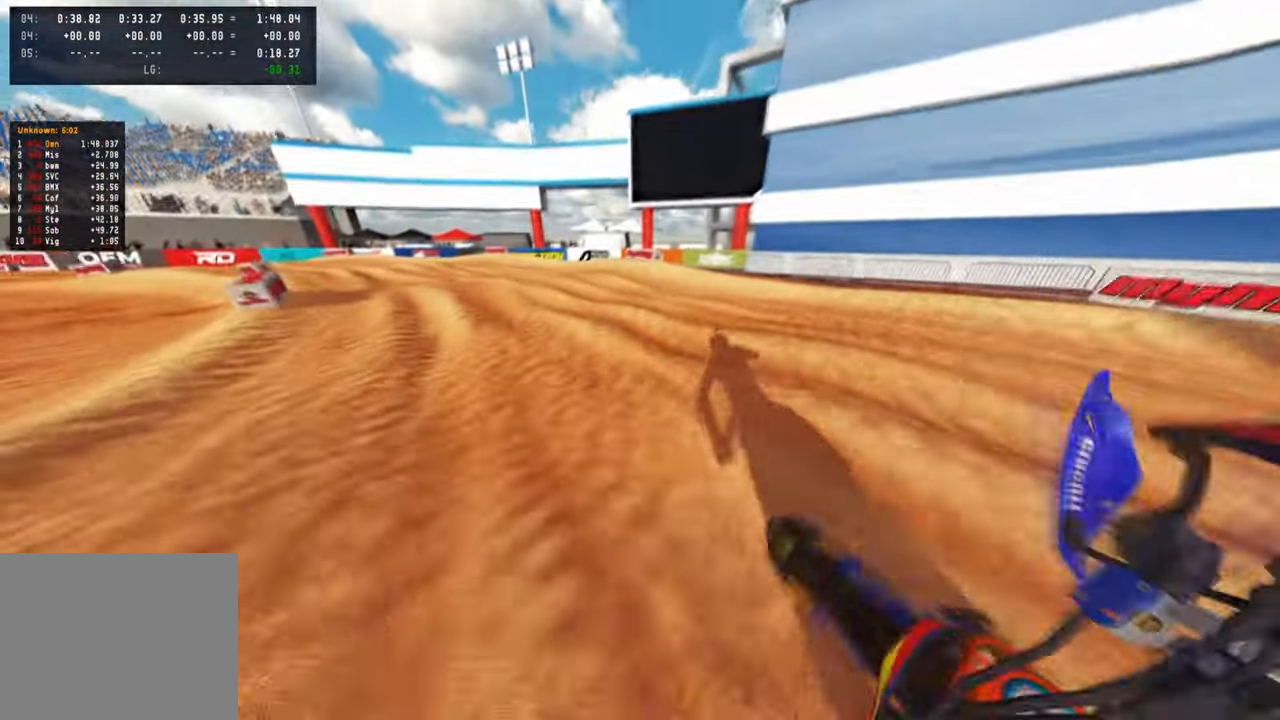
{"buttons": ["R2"], "left_stick": "up-left", "right_stick": "down-right", "events": [[17, "R3", "up"], [67, "R3", "down"], [200, "R3", "up"], [200, "right_stick", "down-right"], [417, "R2", "down"]]}
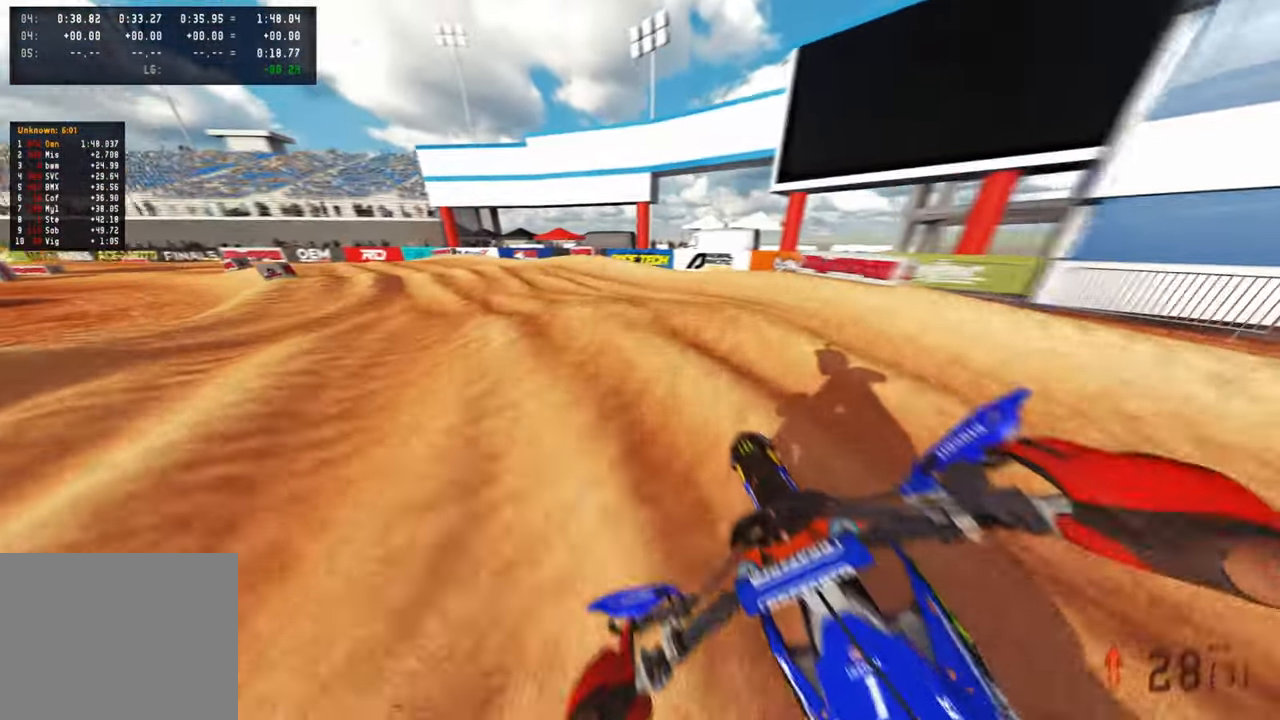
{"buttons": ["R2"], "left_stick": "up-left", "right_stick": "right", "events": [[33, "L1", "down"], [50, "R2", "up"], [83, "L1", "up"], [83, "right_stick", "right"], [200, "R2", "down"]]}
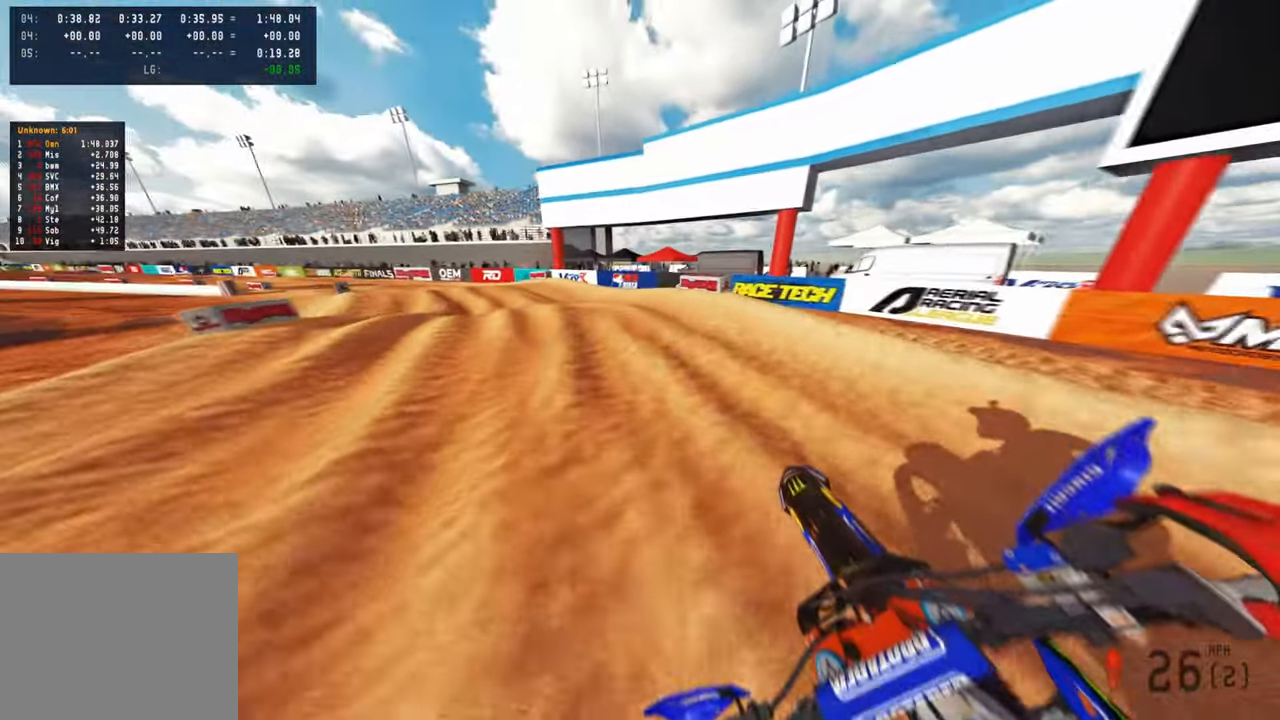
{"buttons": ["R2"], "left_stick": "up-left", "right_stick": "right", "events": [[217, "right_stick", "up-right"], [400, "right_stick", "right"]]}
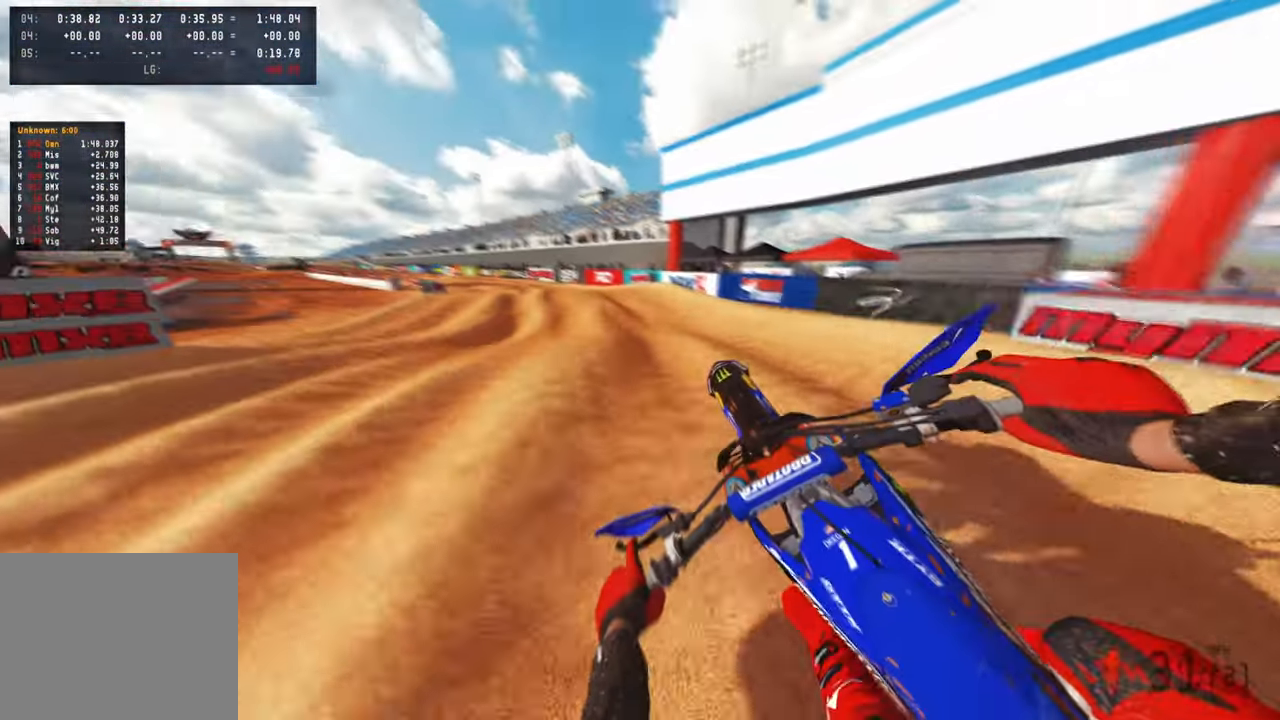
{"buttons": [], "left_stick": "up-right", "right_stick": "center", "events": [[17, "right_stick", "up-right"], [33, "left_stick", "up"], [200, "left_stick", "up-right"], [367, "R2", "up"], [417, "right_stick", "center"]]}
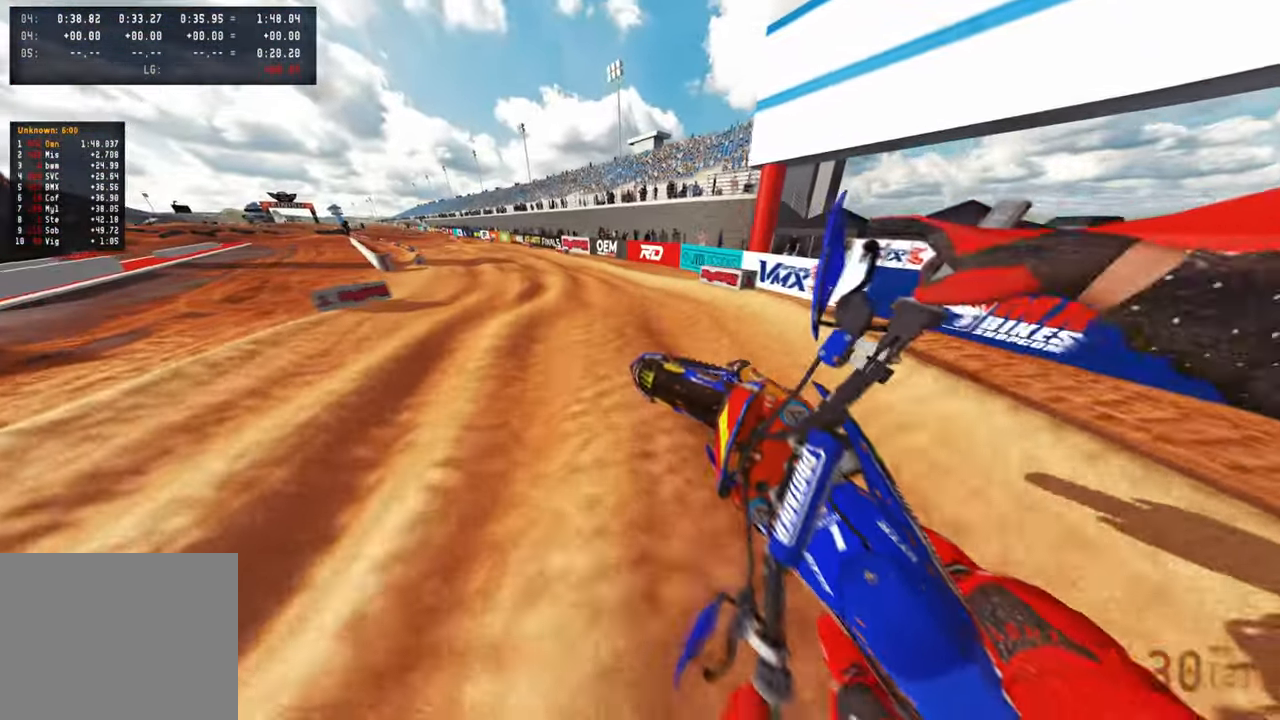
{"buttons": ["R2"], "left_stick": "up", "right_stick": "down", "events": [[17, "left_stick", "up"], [50, "right_stick", "down"], [67, "R2", "down"]]}
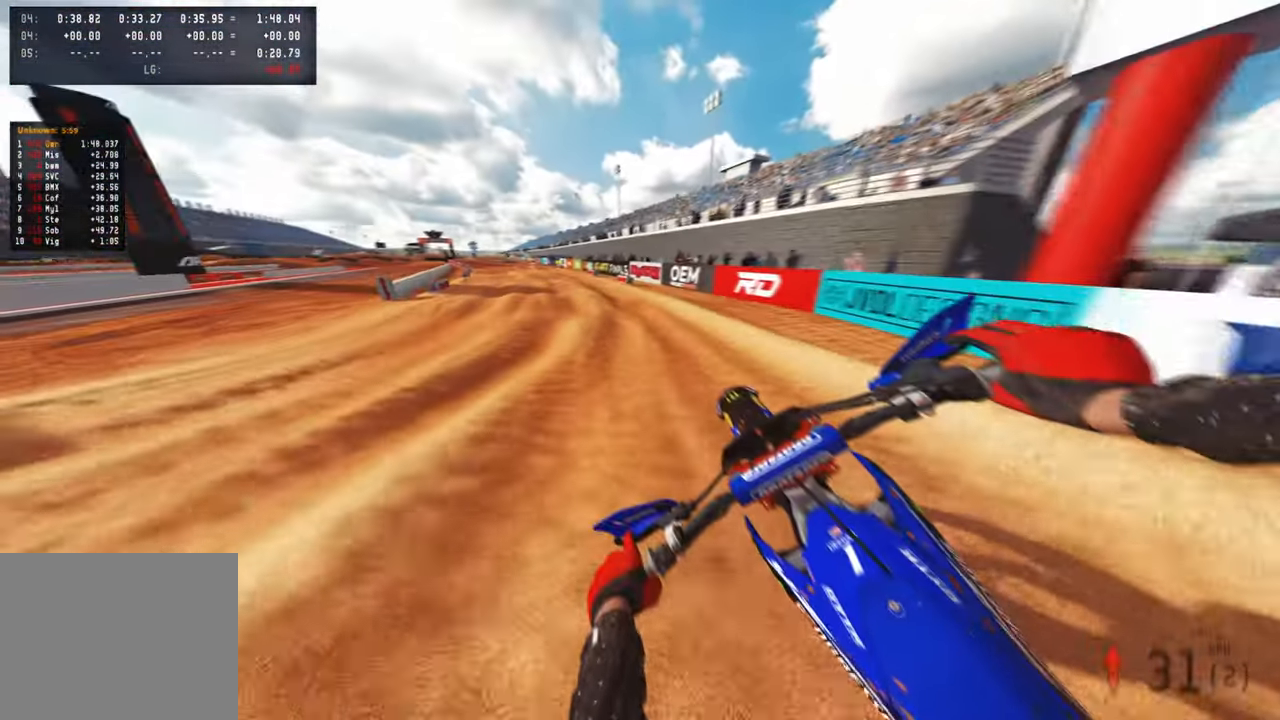
{"buttons": ["R2"], "left_stick": "up", "right_stick": "down-left", "events": [[150, "R1", "down"], [250, "R1", "up"], [417, "right_stick", "down-left"]]}
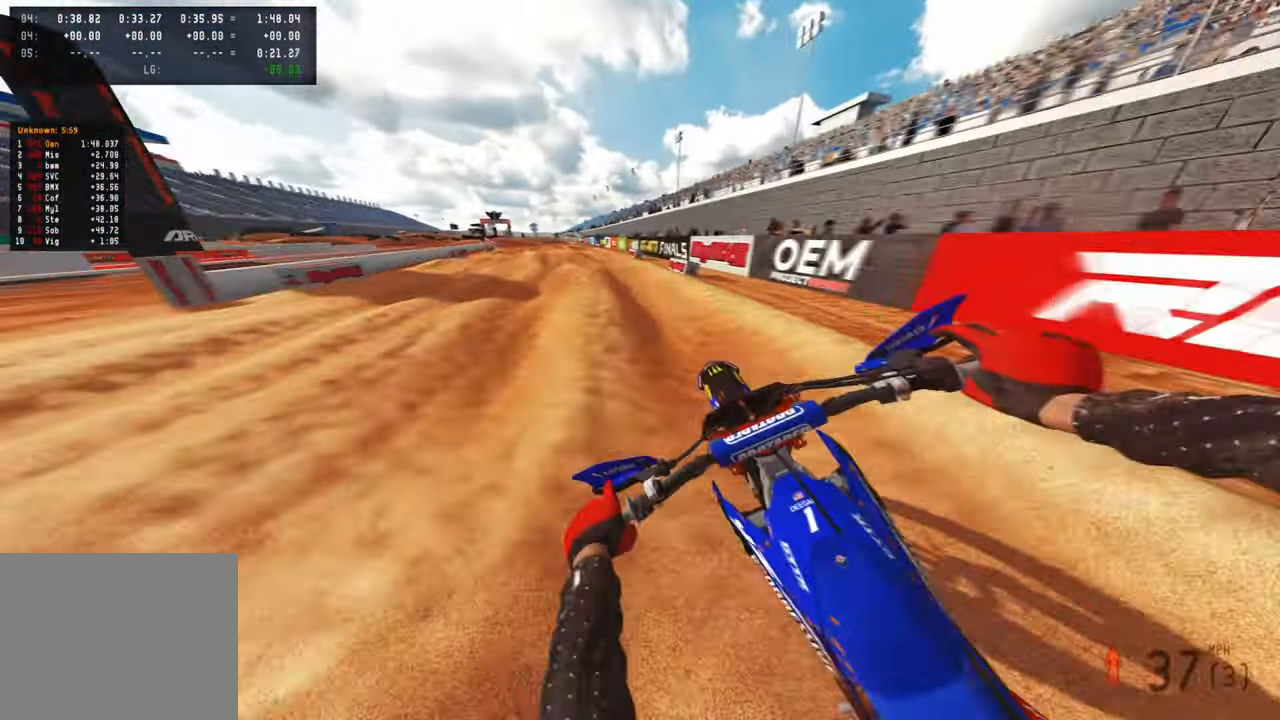
{"buttons": ["R2"], "left_stick": "up", "right_stick": "down-left", "events": [[17, "R3", "down"], [17, "right_stick", "down"], [133, "R3", "up"], [133, "right_stick", "down-left"]]}
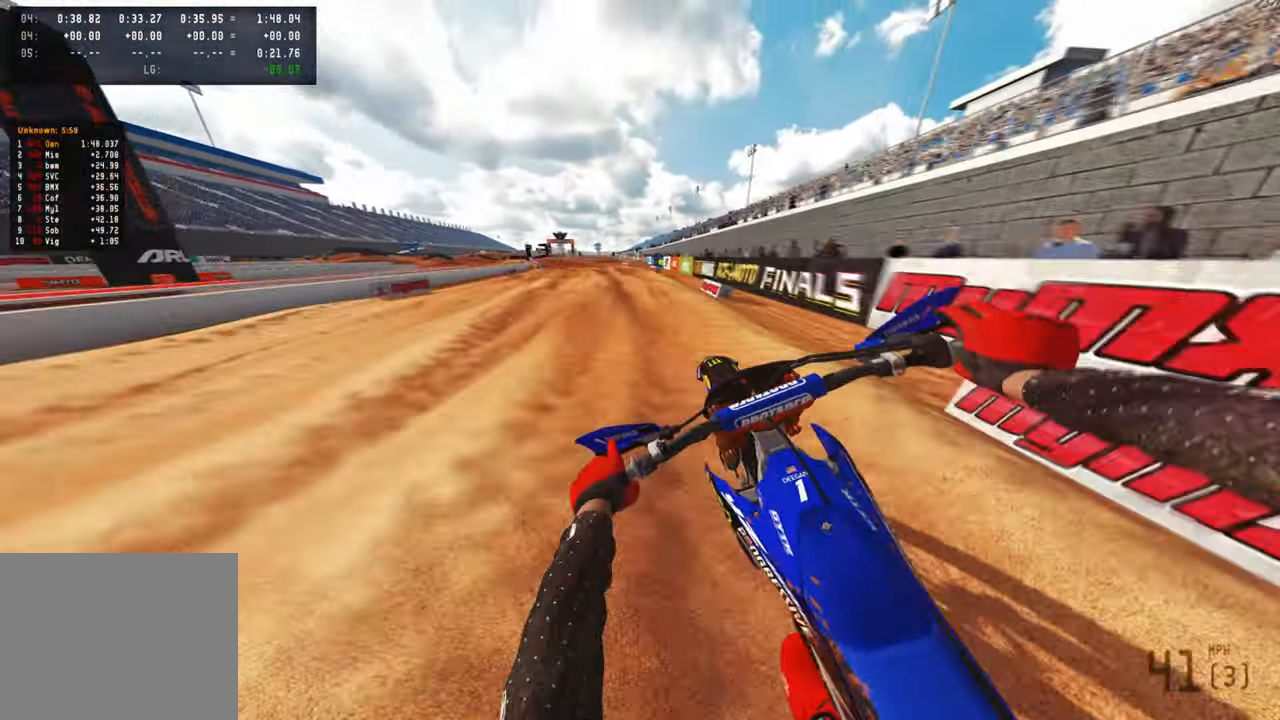
{"buttons": ["R2", "R3"], "left_stick": "up", "right_stick": "down", "events": [[467, "R3", "down"], [467, "right_stick", "down"]]}
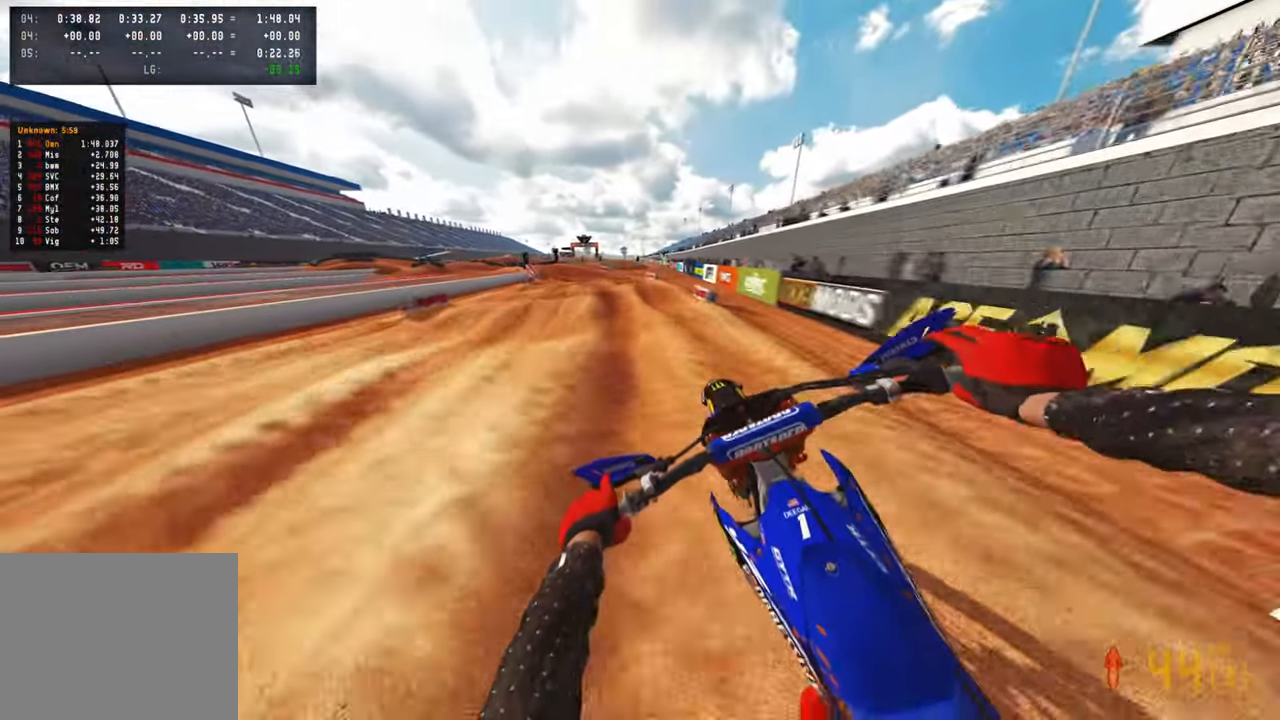
{"buttons": [], "left_stick": "up", "right_stick": "down-right", "events": [[83, "R3", "up"], [100, "right_stick", "down-right"], [117, "L2", "down"], [150, "R2", "up"], [167, "L2", "up"]]}
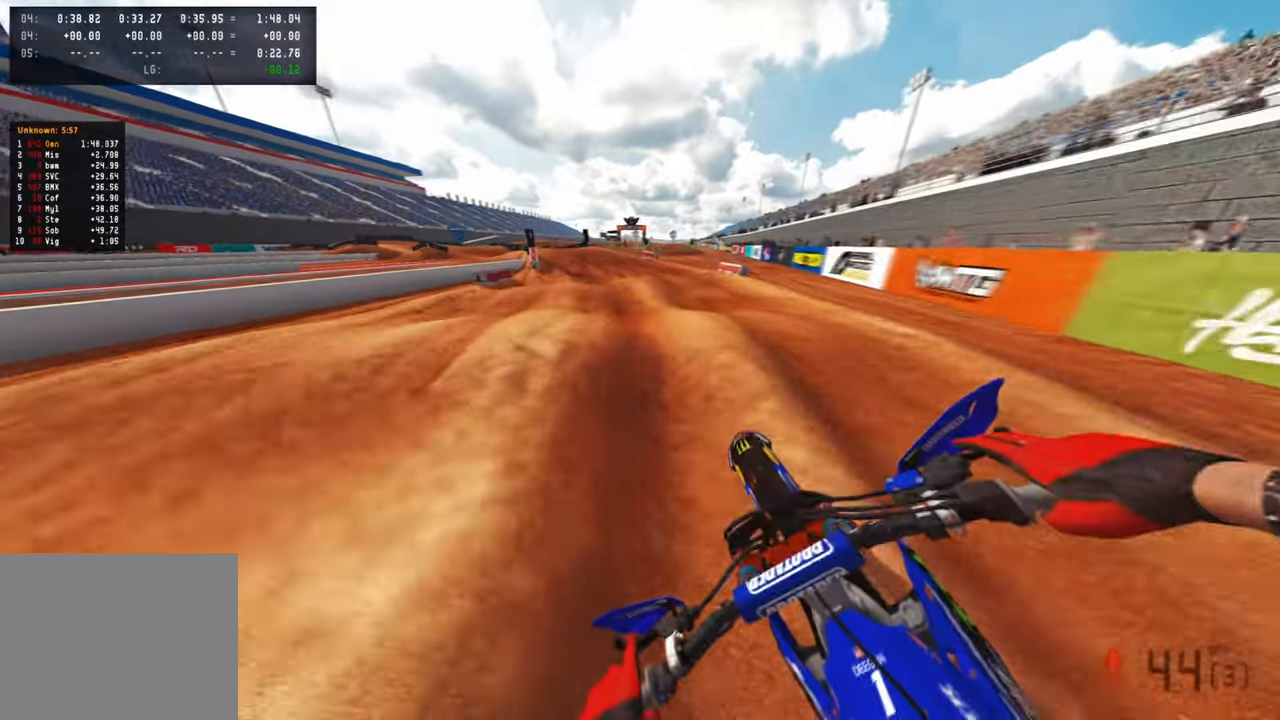
{"buttons": ["R2"], "left_stick": "up", "right_stick": "down", "events": [[33, "R2", "down"], [167, "right_stick", "right"], [467, "right_stick", "down"]]}
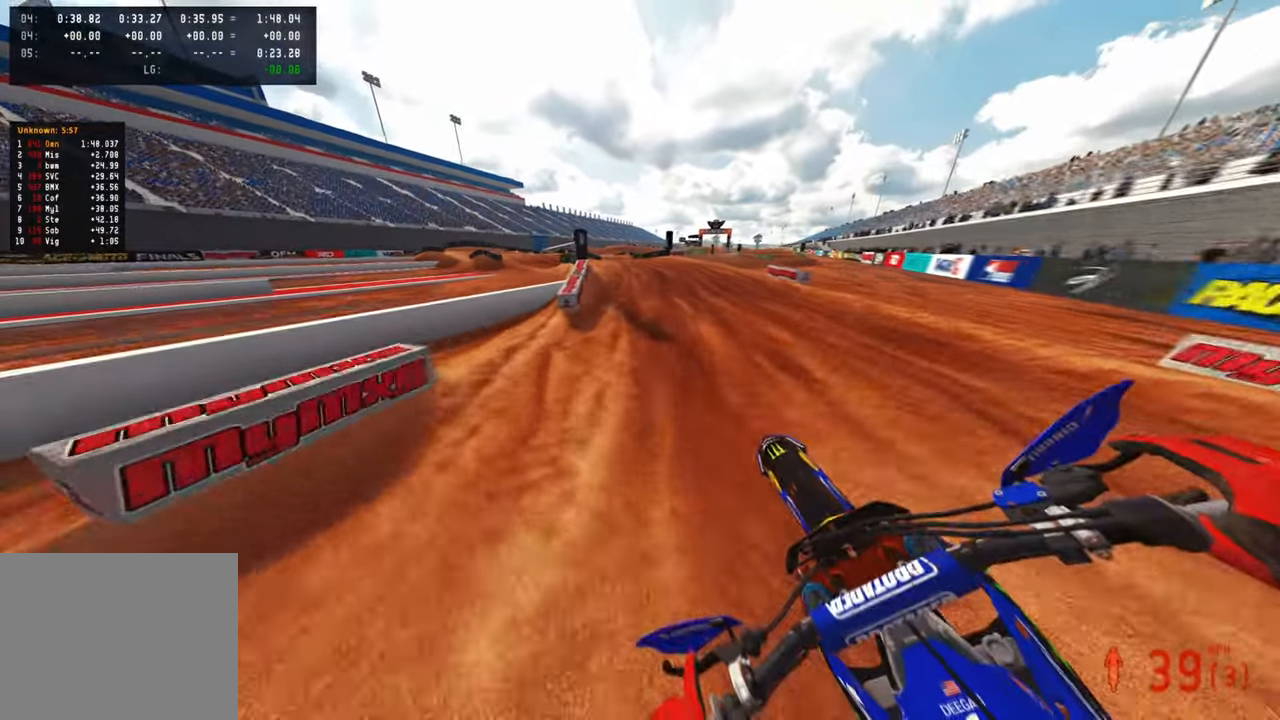
{"buttons": ["L1", "L2"], "left_stick": "up-left", "right_stick": "down-left", "events": [[33, "right_stick", "down-left"], [283, "left_stick", "up-left"], [300, "L2", "down"], [317, "R2", "up"], [317, "R3", "down"], [400, "R3", "up"], [500, "L1", "down"]]}
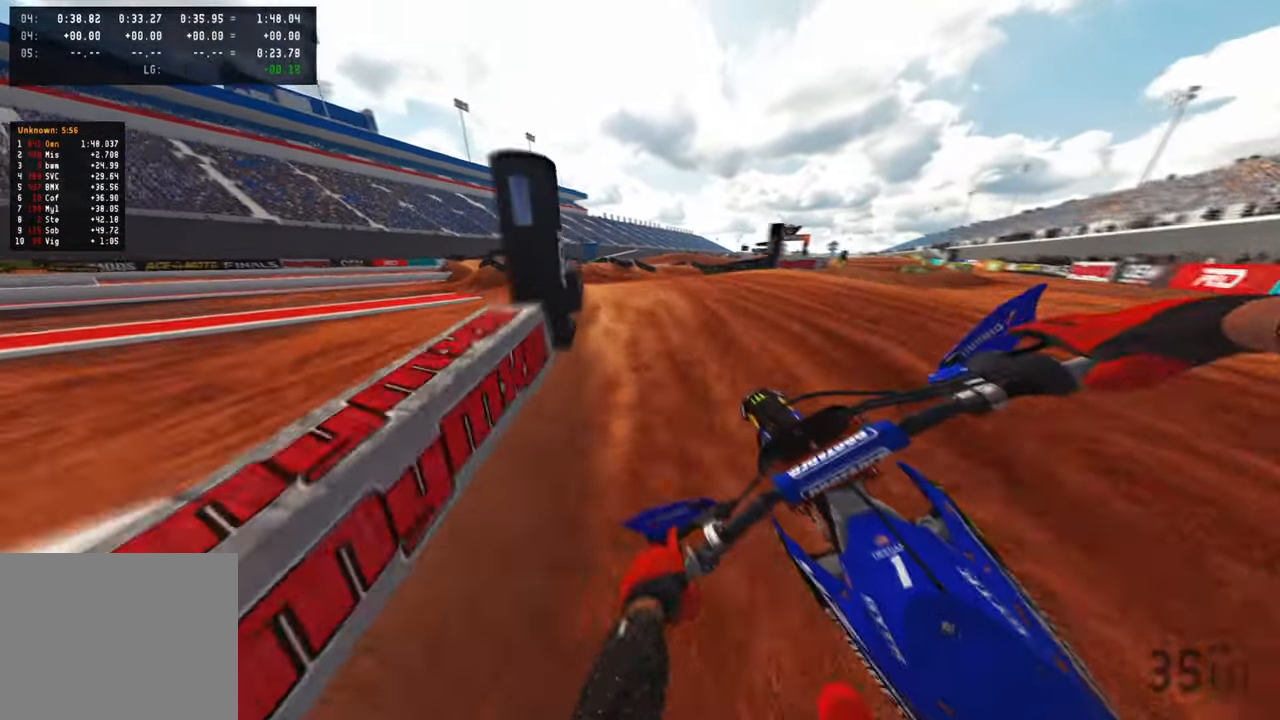
{"buttons": ["R2"], "left_stick": "up-left", "right_stick": "down-right", "events": [[17, "L1", "up"], [17, "right_stick", "down"], [117, "L2", "up"], [350, "R3", "down"], [433, "R2", "down"], [483, "right_stick", "down-right"], [500, "R3", "up"]]}
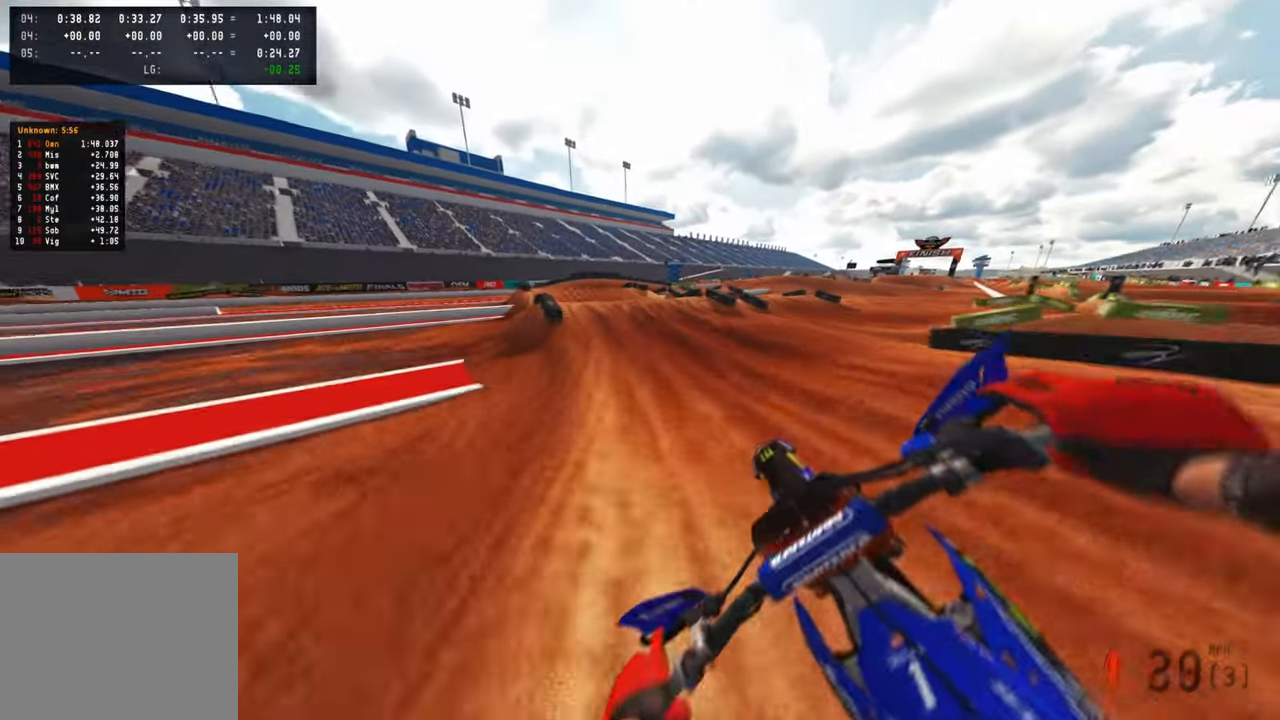
{"buttons": ["R2"], "left_stick": "up-left", "right_stick": "center", "events": [[417, "right_stick", "center"]]}
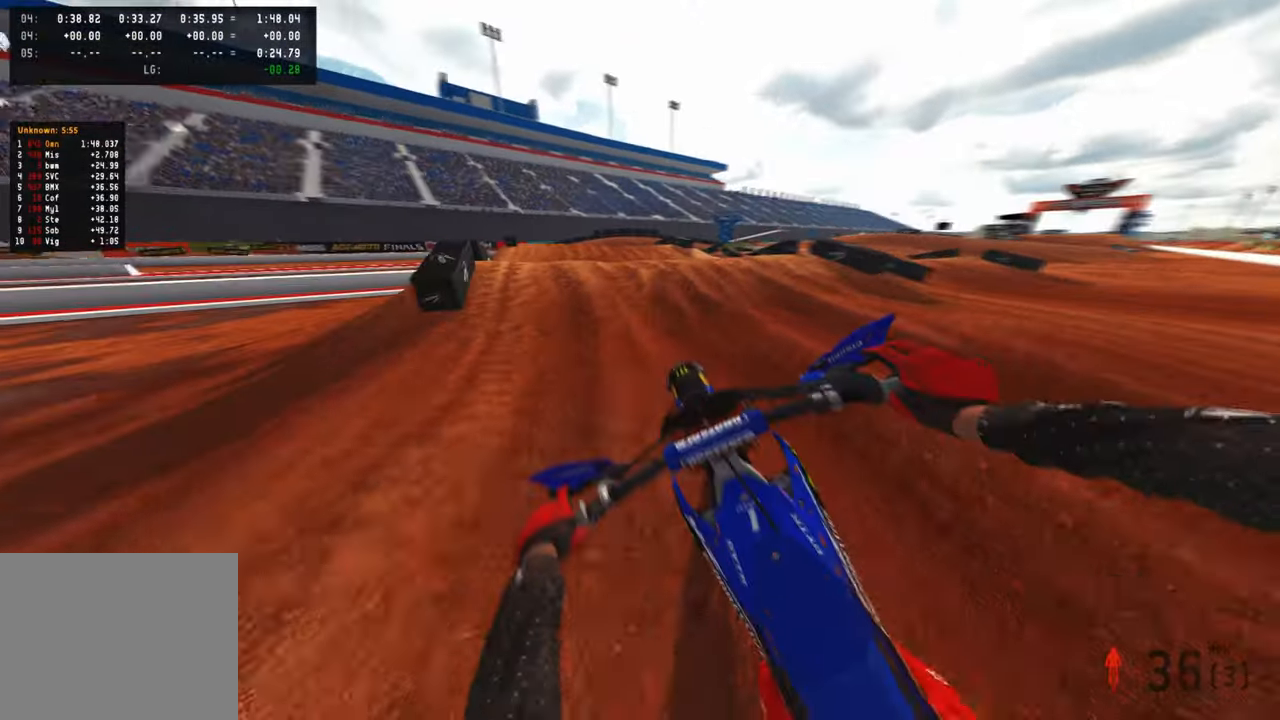
{"buttons": ["R2"], "left_stick": "center", "right_stick": "up", "events": [[250, "left_stick", "center"], [300, "right_stick", "up"]]}
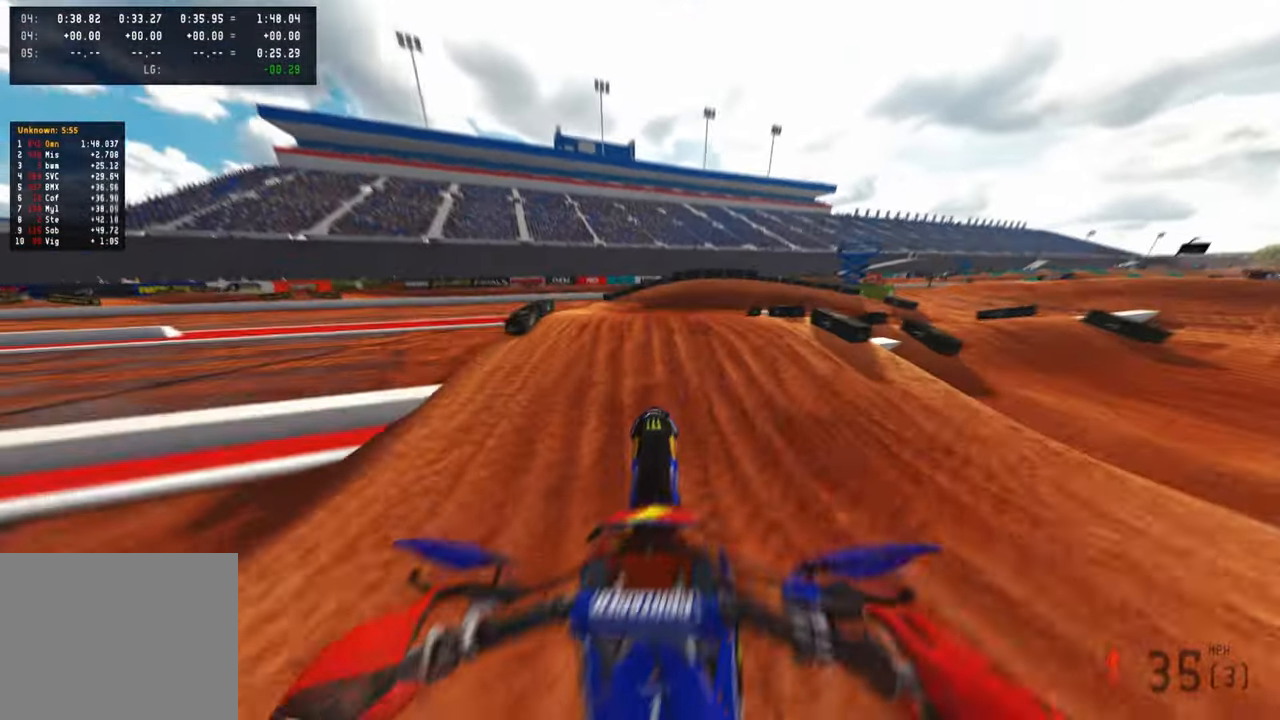
{"buttons": [], "left_stick": "up-right", "right_stick": "center", "events": [[100, "R2", "up"], [183, "right_stick", "center"], [267, "left_stick", "right"], [317, "left_stick", "up-right"]]}
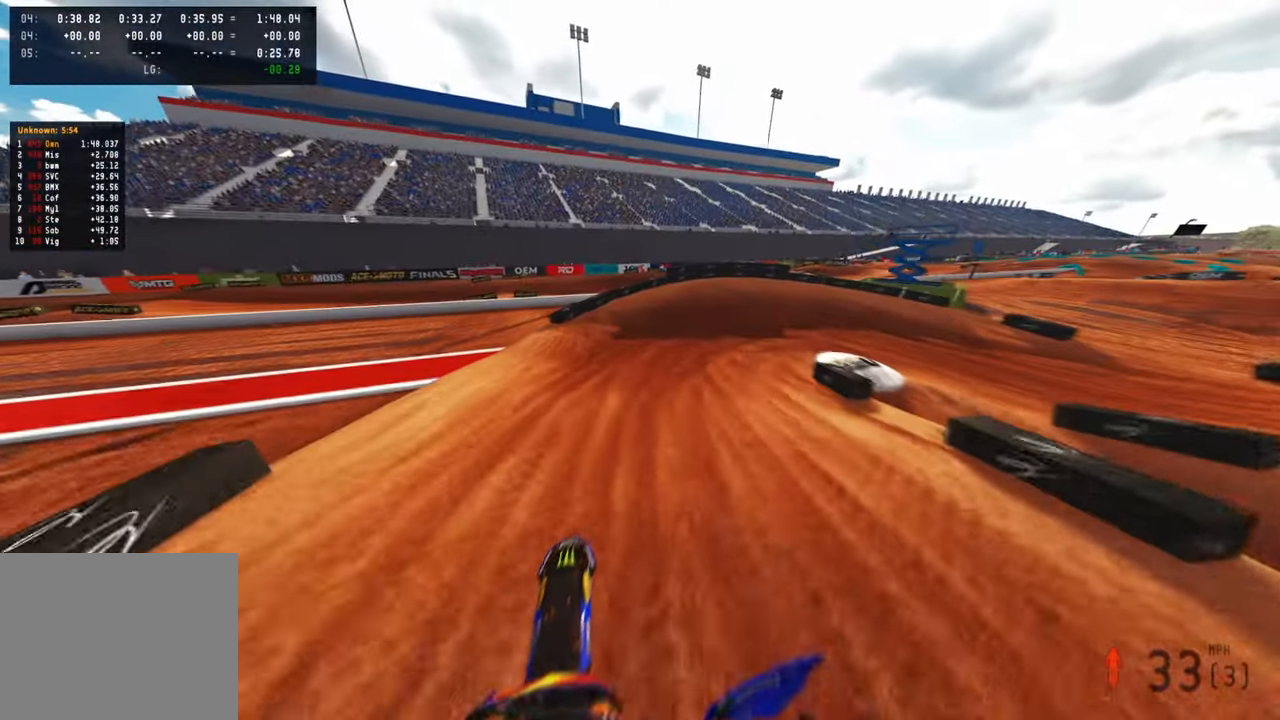
{"buttons": ["R2"], "left_stick": "up-right", "right_stick": "up", "events": [[250, "R2", "down"], [350, "right_stick", "up"]]}
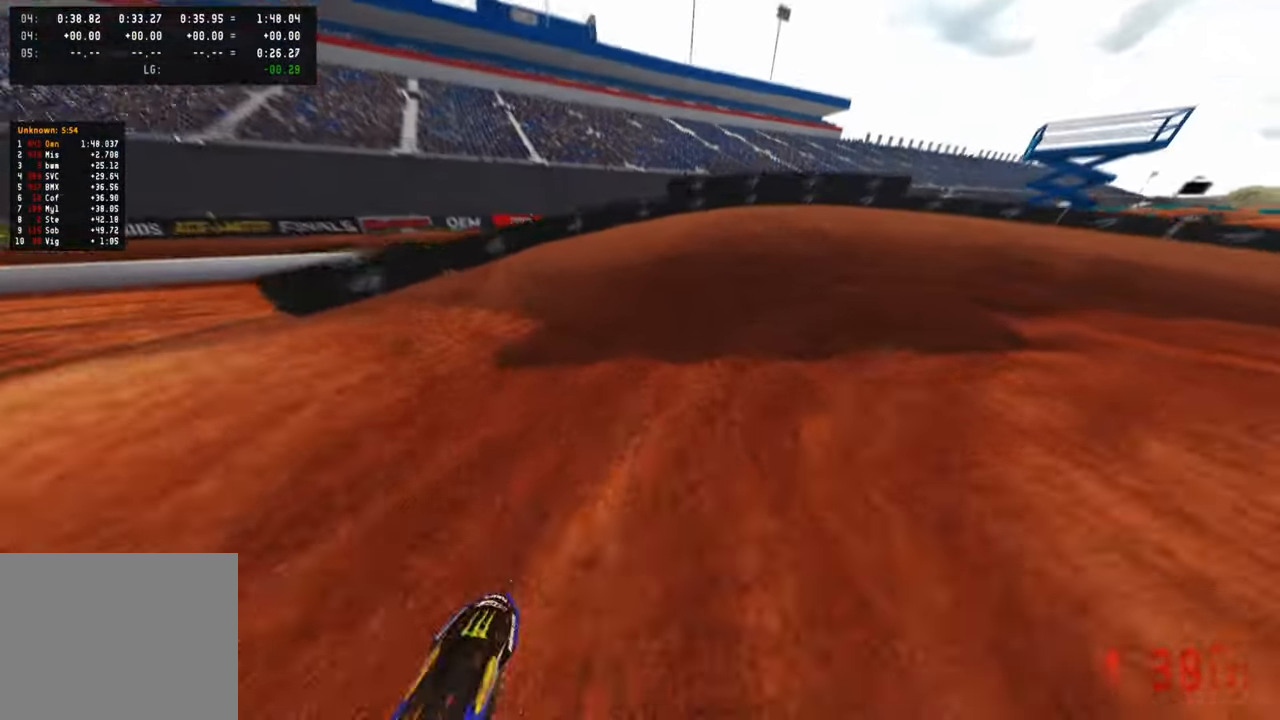
{"buttons": [], "left_stick": "up-right", "right_stick": "left", "events": [[67, "L1", "down"], [67, "right_stick", "center"], [83, "R3", "down"], [150, "R2", "up"], [167, "R3", "up"], [200, "L1", "up"], [317, "right_stick", "up-left"], [500, "right_stick", "left"]]}